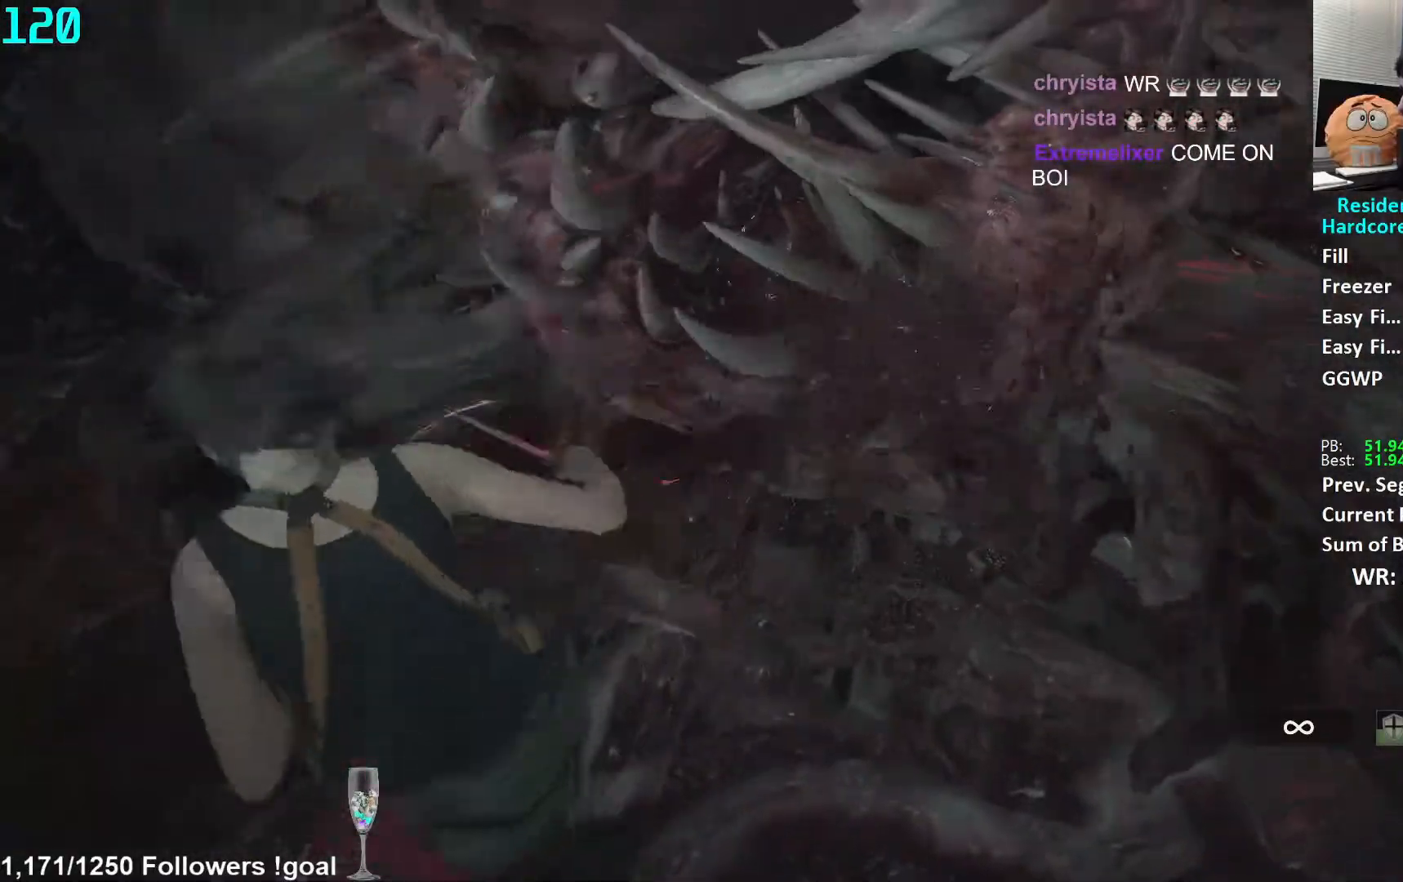
Gameplay with a controller (Xbox layout); each line is a JSON object with the inputs held at the frame after it. "events" lists button and stick changes between this image and that frame as [ms after this image, input, new state], when the widget could be followed in between.
{"buttons": [], "left_stick": "down", "right_stick": "center", "events": [[16, "L3", "up"], [66, "L3", "down"], [150, "right_stick", "right"], [166, "L3", "up"], [217, "L3", "down"], [233, "right_stick", "center"], [333, "L3", "up"], [350, "right_stick", "up-right"], [483, "right_stick", "center"]]}
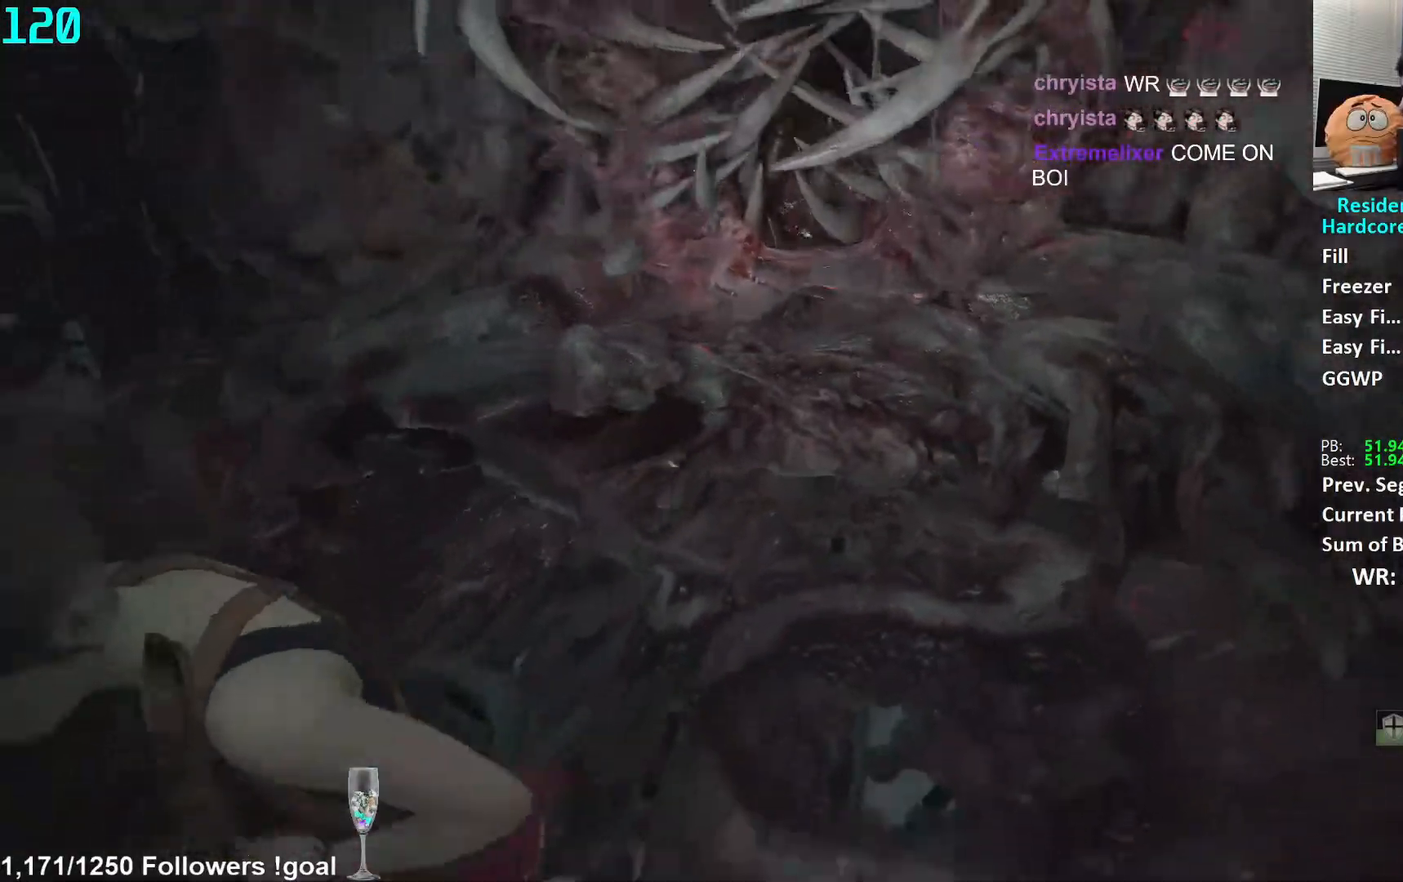
{"buttons": [], "left_stick": "down", "right_stick": "center", "events": [[84, "right_stick", "up-right"], [184, "right_stick", "center"], [384, "right_stick", "up"], [484, "right_stick", "center"]]}
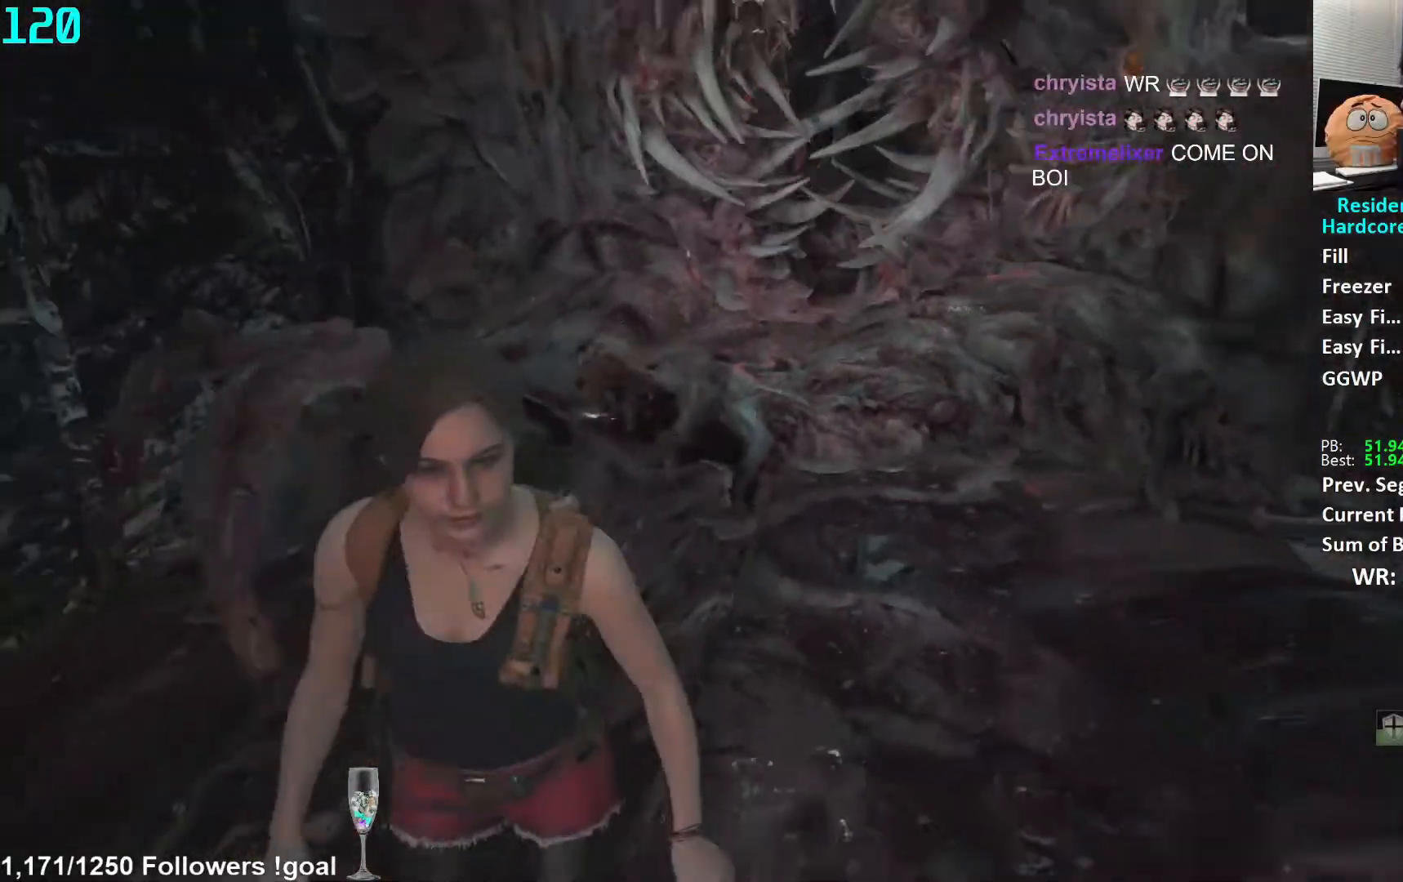
{"buttons": [], "left_stick": "down", "right_stick": "center", "events": [[150, "right_stick", "up"], [250, "right_stick", "center"]]}
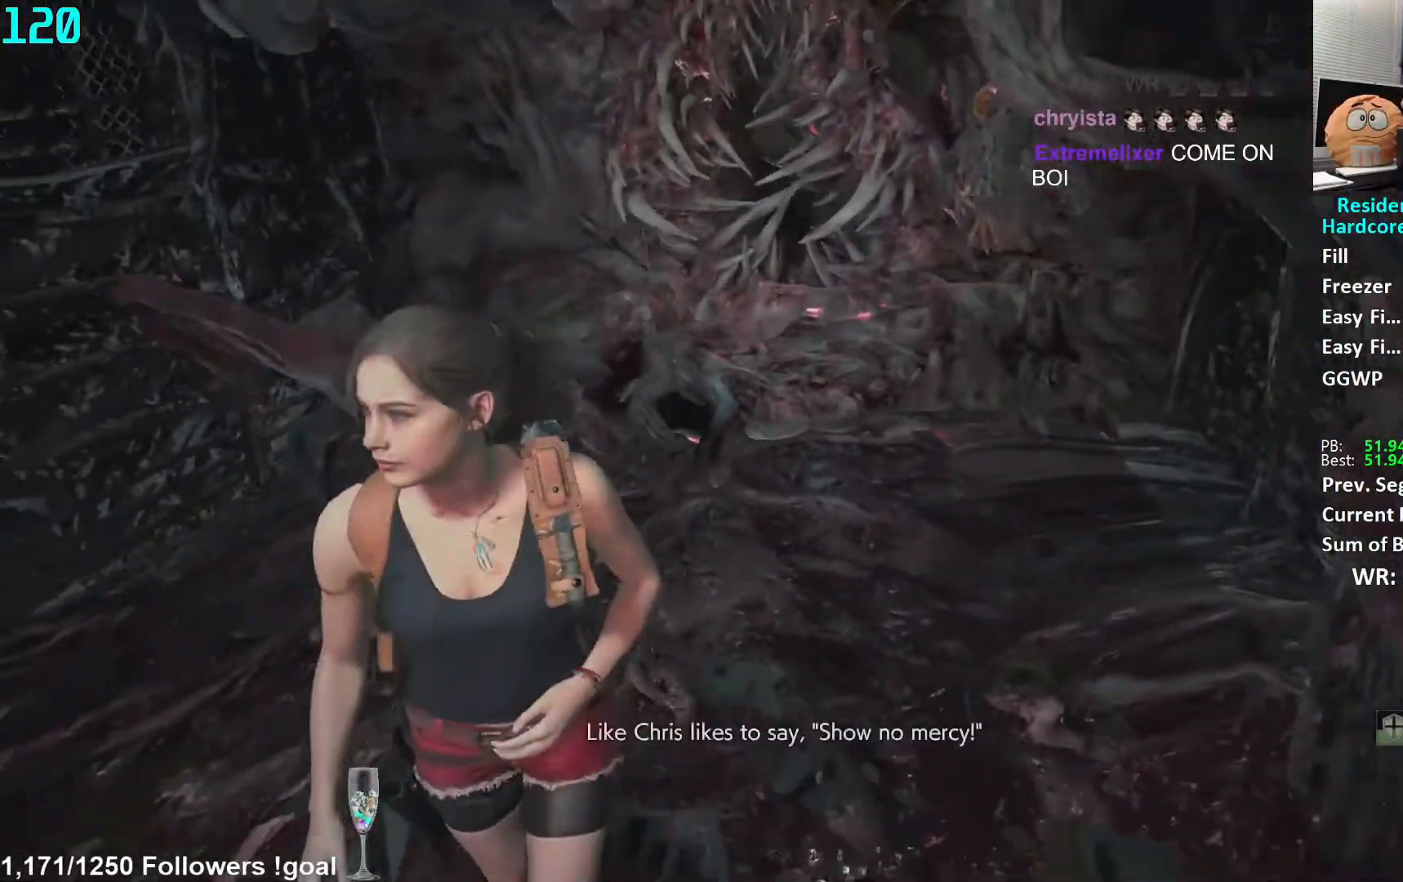
{"buttons": [], "left_stick": "down", "right_stick": "up", "events": [[250, "right_stick", "up"], [317, "right_stick", "center"], [451, "right_stick", "up"]]}
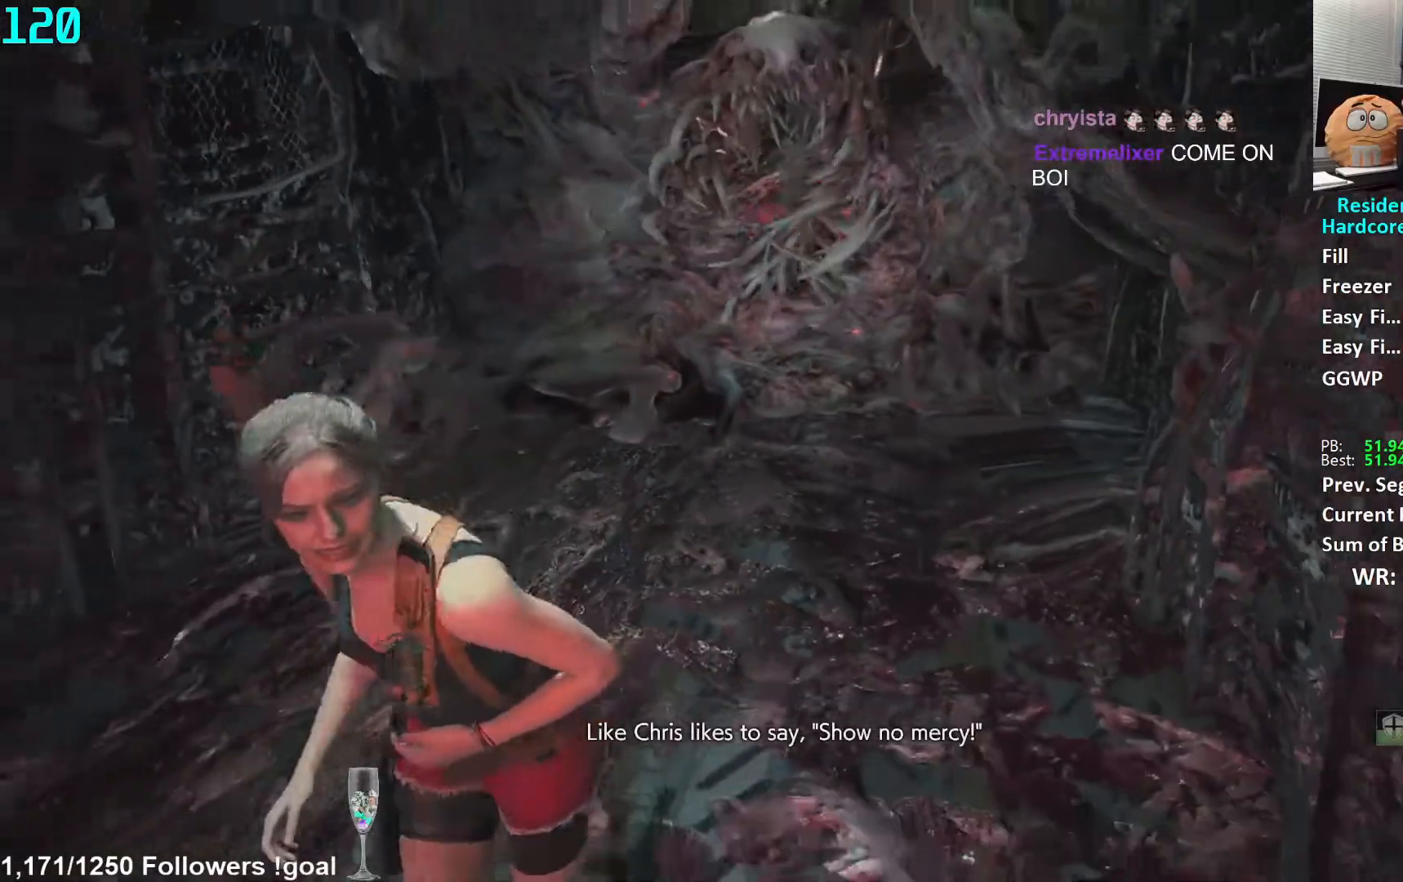
{"buttons": ["L1"], "left_stick": "center", "right_stick": "up-left", "events": [[100, "right_stick", "center"], [200, "L1", "down"], [200, "left_stick", "center"], [367, "right_stick", "up-left"]]}